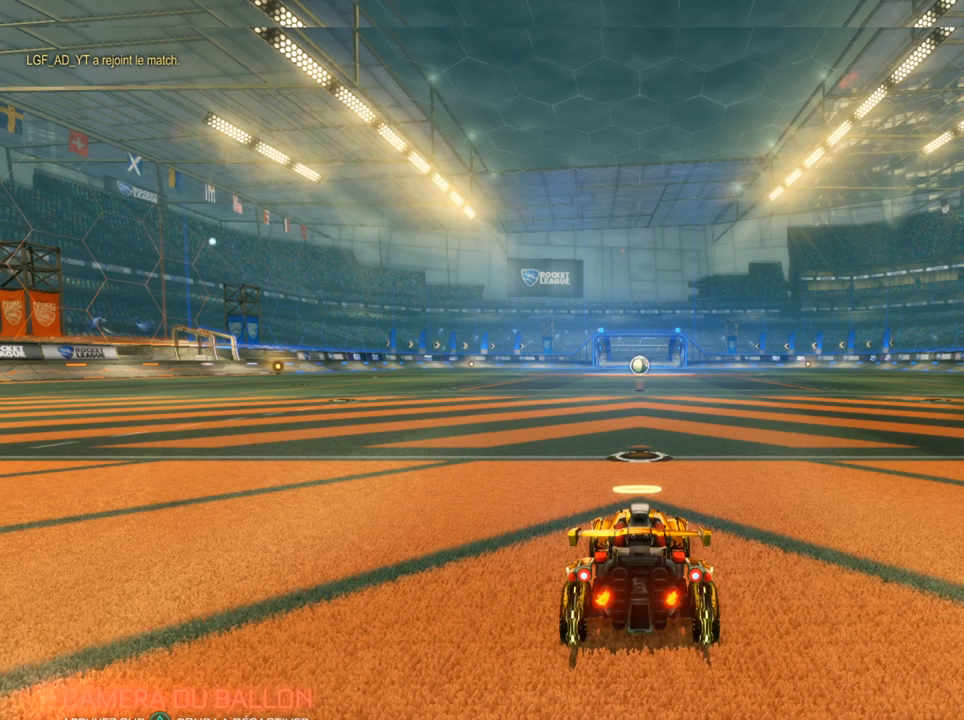
Gameplay with a controller (PlayStation layout); each line is a JSON object with the inputs held at the frame after it. "events" lists button and stick changes between this image and that frame as [ms after this image, input, new state], when the widget could be followed in between.
{"buttons": ["CIRCLE", "R2"], "left_stick": "center", "right_stick": "center", "events": []}
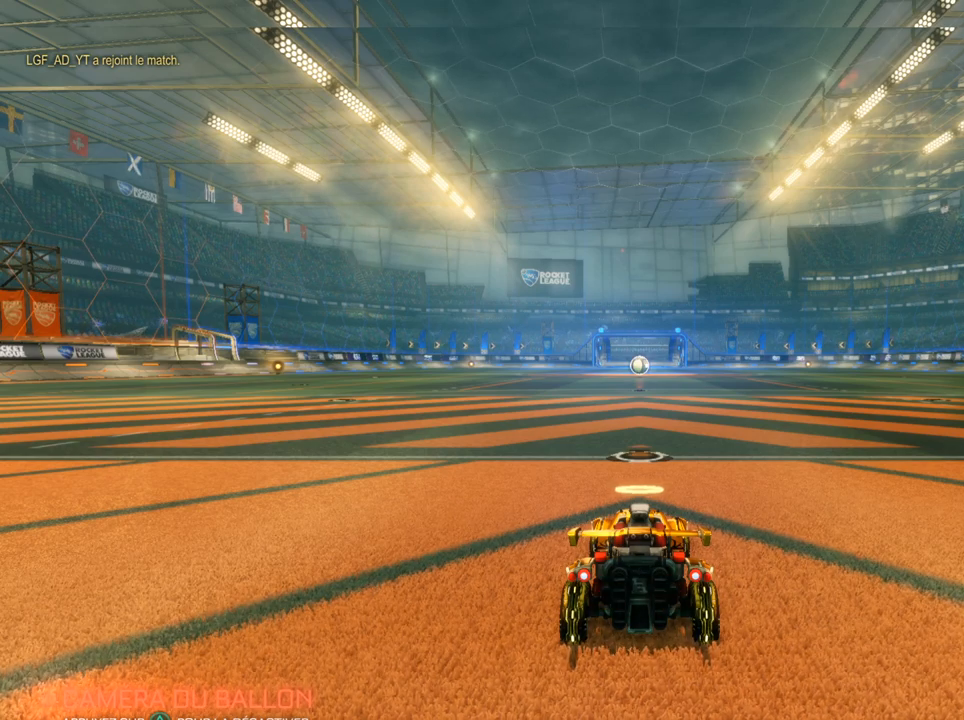
{"buttons": ["CIRCLE", "R2"], "left_stick": "center", "right_stick": "center", "events": []}
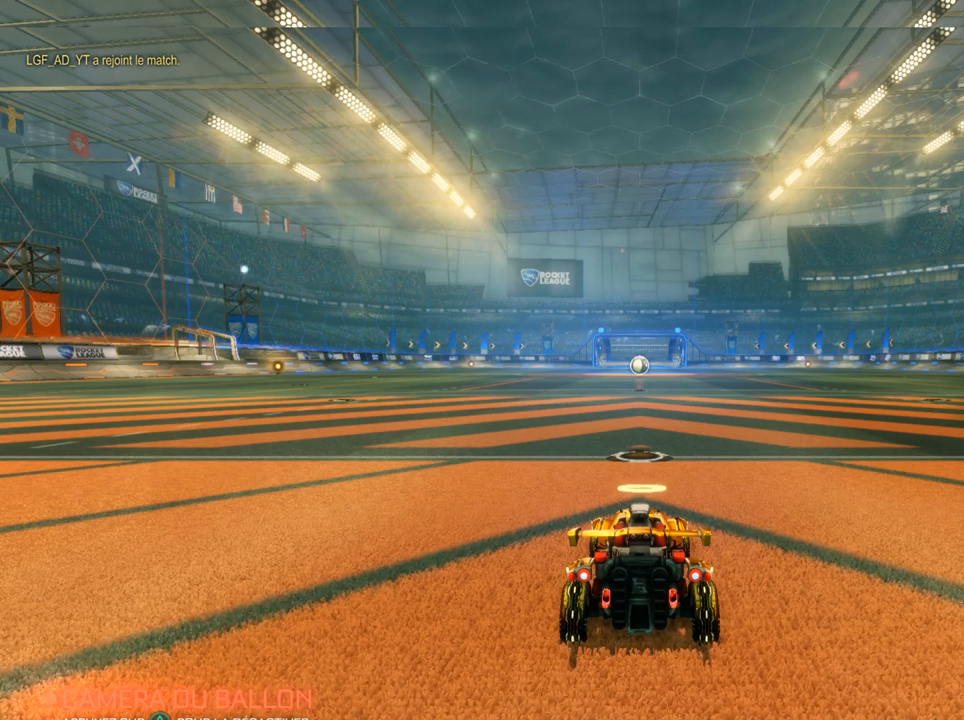
{"buttons": ["CIRCLE", "R2"], "left_stick": "center", "right_stick": "center", "events": []}
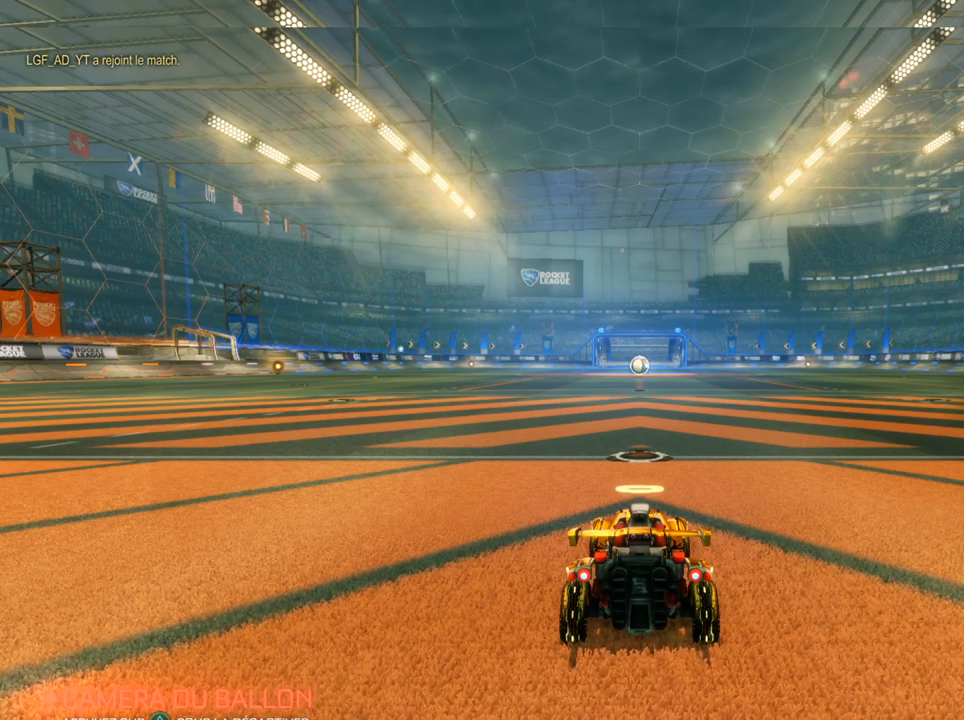
{"buttons": ["CIRCLE", "R2"], "left_stick": "center", "right_stick": "center", "events": []}
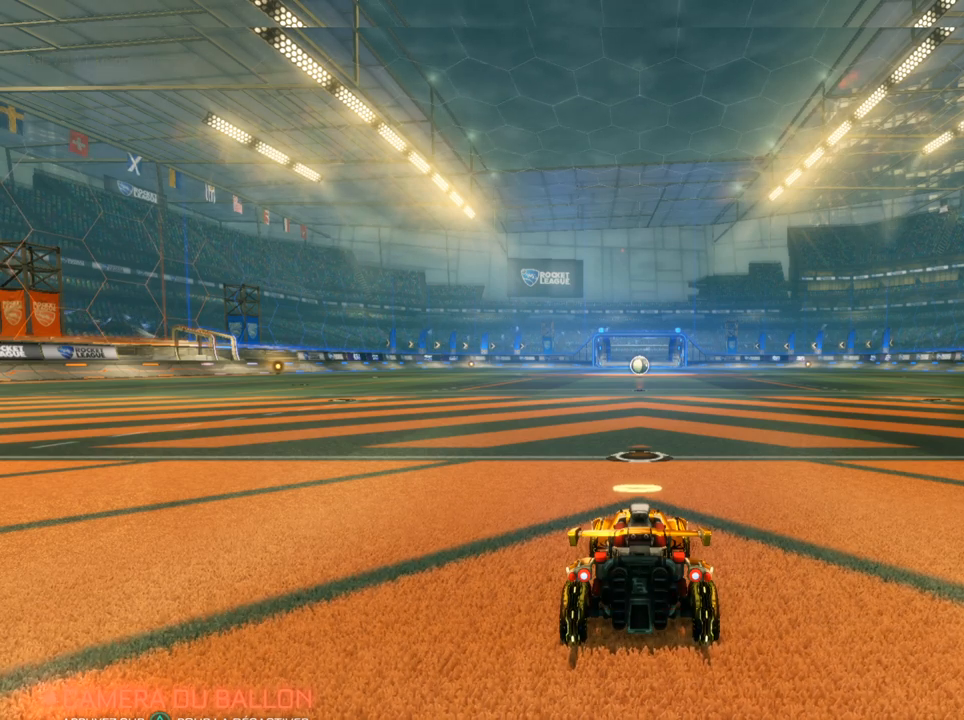
{"buttons": ["CIRCLE", "R2"], "left_stick": "right", "right_stick": "center", "events": [[133, "left_stick", "right"], [333, "left_stick", "up-left"], [467, "left_stick", "right"]]}
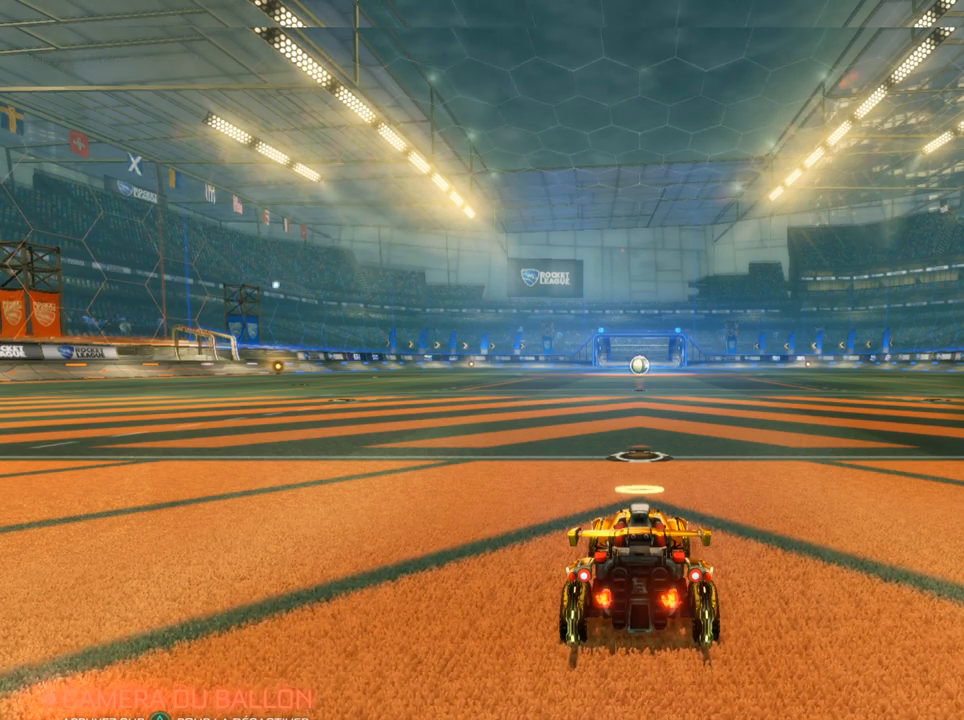
{"buttons": ["CIRCLE", "R2"], "left_stick": "down-right", "right_stick": "center", "events": [[117, "left_stick", "up-left"], [250, "left_stick", "down-right"], [367, "left_stick", "up-left"], [467, "left_stick", "down-right"]]}
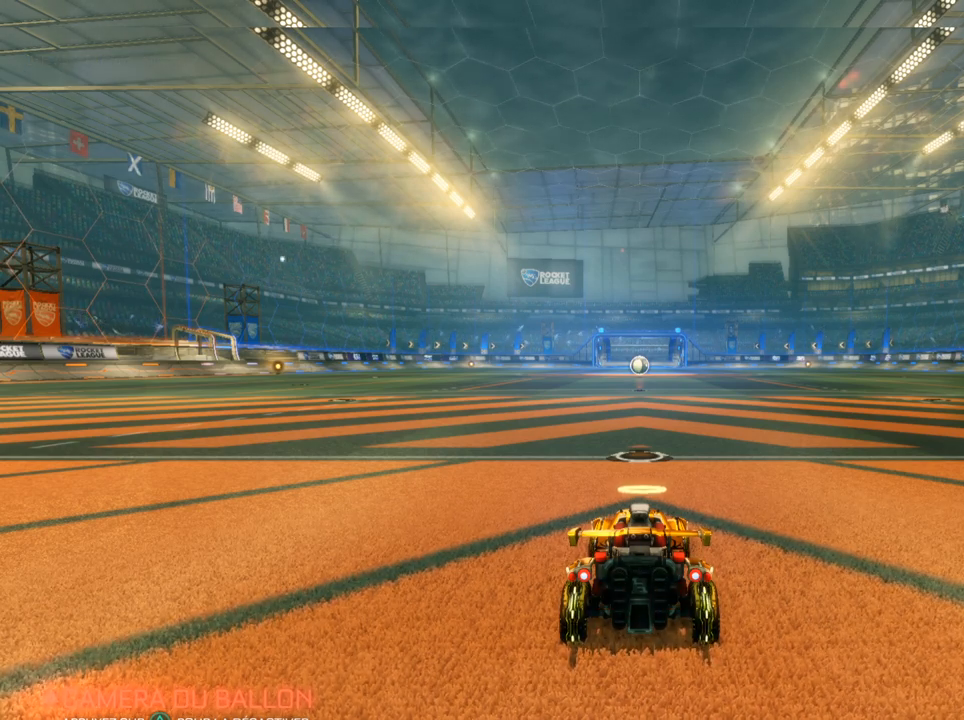
{"buttons": ["CIRCLE", "R2"], "left_stick": "center", "right_stick": "center", "events": [[67, "left_stick", "up-left"], [183, "left_stick", "right"], [300, "left_stick", "up-left"], [417, "left_stick", "down-right"], [500, "left_stick", "center"]]}
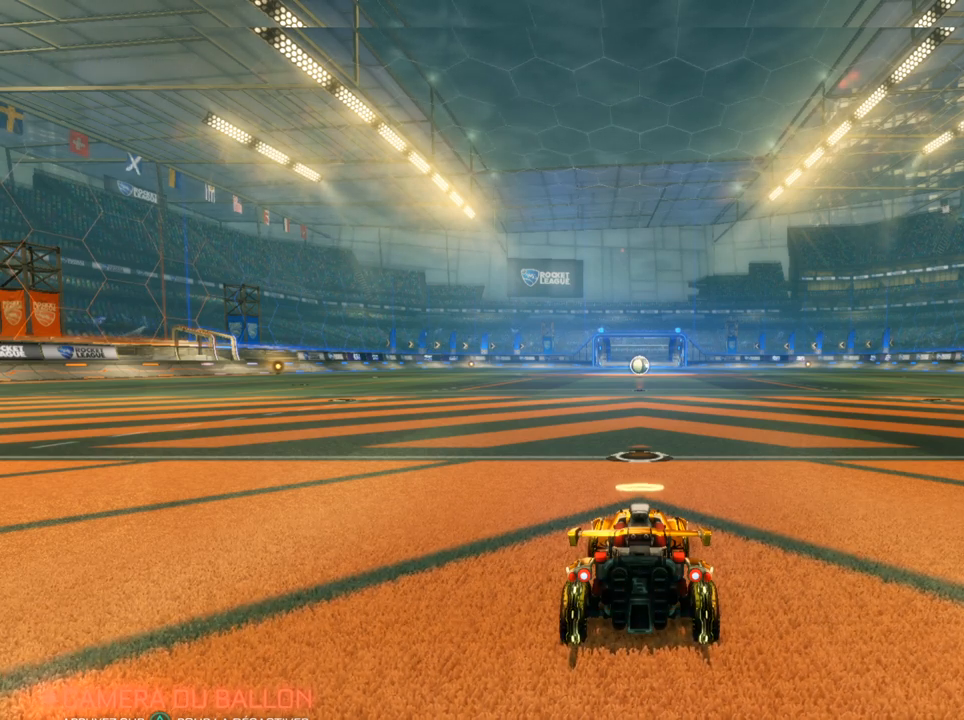
{"buttons": ["CIRCLE", "R2"], "left_stick": "up-left", "right_stick": "center", "events": [[17, "left_stick", "up-left"], [150, "left_stick", "right"], [233, "left_stick", "up-left"], [350, "left_stick", "right"], [483, "left_stick", "up-left"]]}
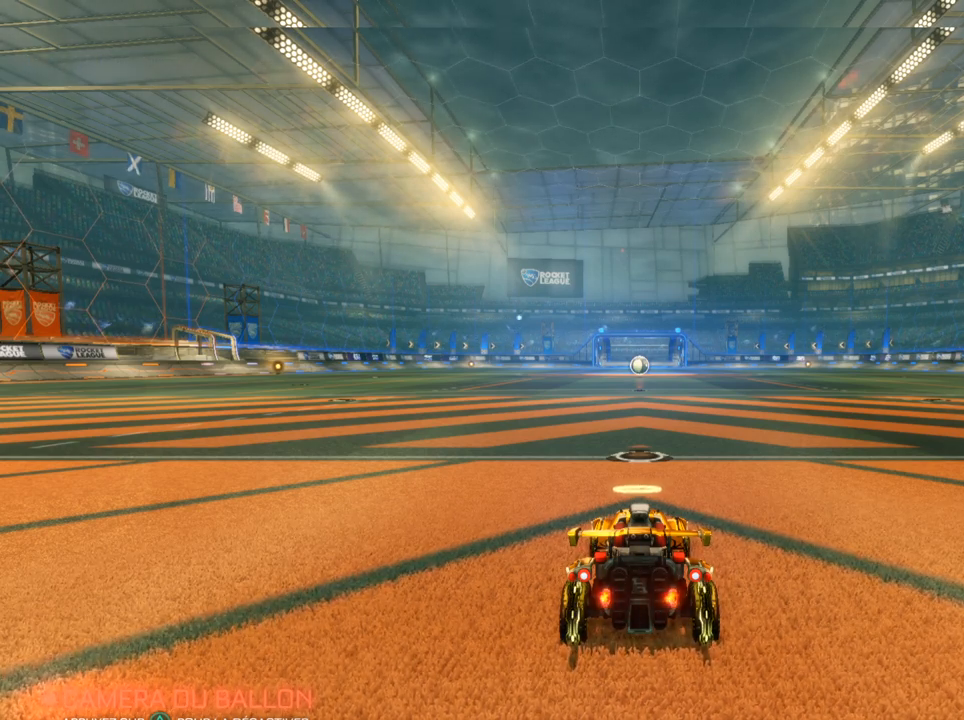
{"buttons": ["CIRCLE", "R2"], "left_stick": "up-left", "right_stick": "center", "events": [[83, "left_stick", "right"], [200, "left_stick", "up-left"], [300, "left_stick", "right"], [417, "left_stick", "up-left"]]}
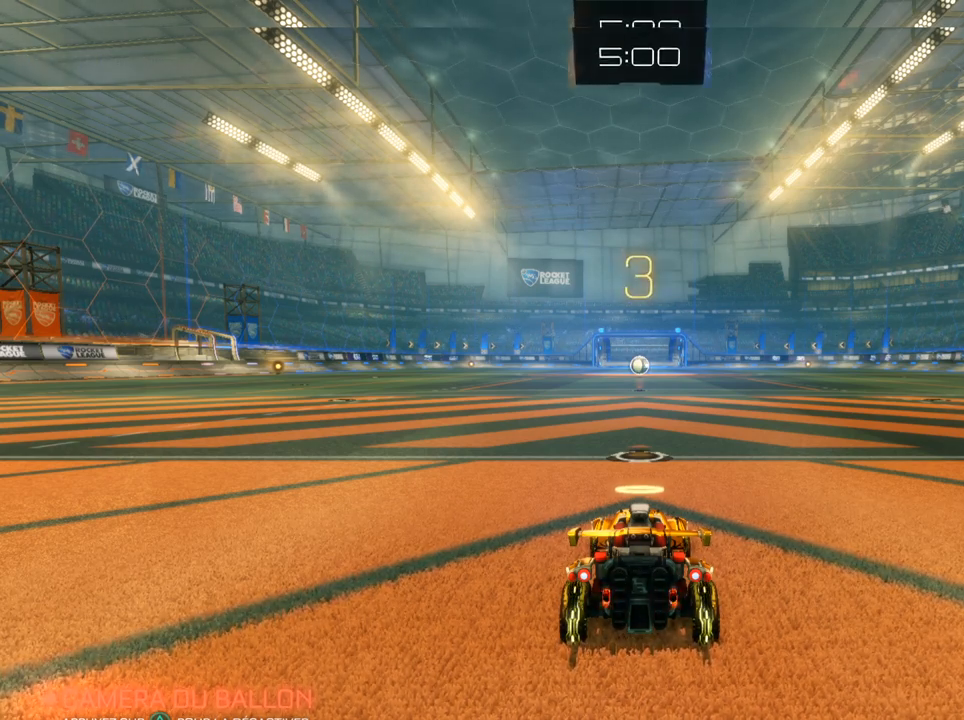
{"buttons": ["CIRCLE", "R2"], "left_stick": "center", "right_stick": "center", "events": [[33, "left_stick", "right"], [150, "left_stick", "up-left"], [250, "left_stick", "right"], [383, "left_stick", "left"], [450, "left_stick", "center"]]}
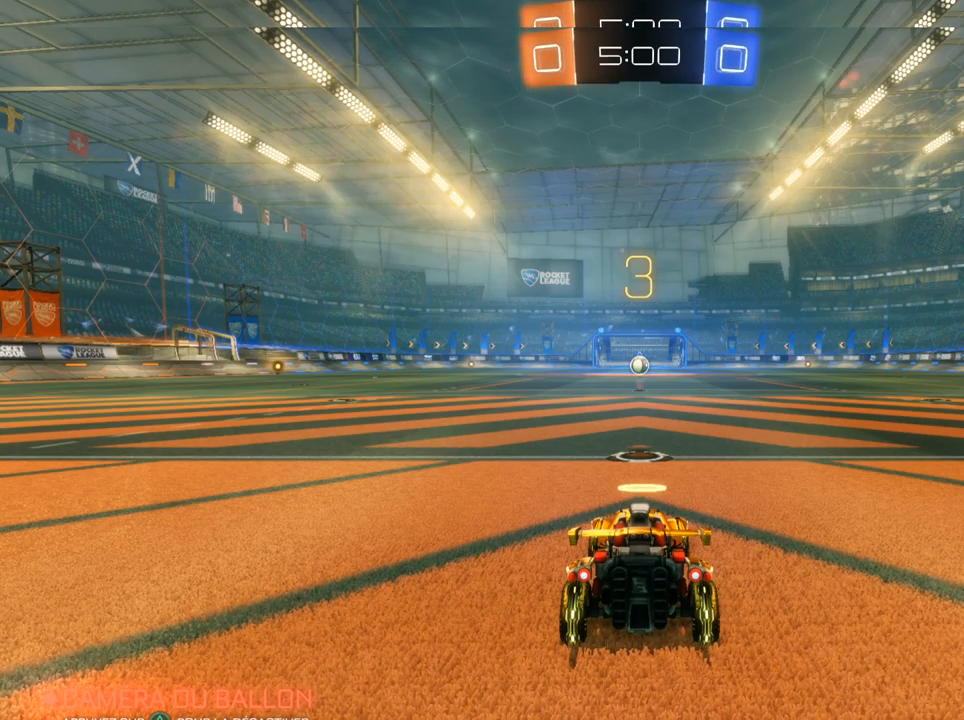
{"buttons": ["CIRCLE", "R2"], "left_stick": "down-left", "right_stick": "center", "events": [[150, "left_stick", "right"], [283, "left_stick", "left"], [400, "left_stick", "down-right"], [500, "left_stick", "down-left"]]}
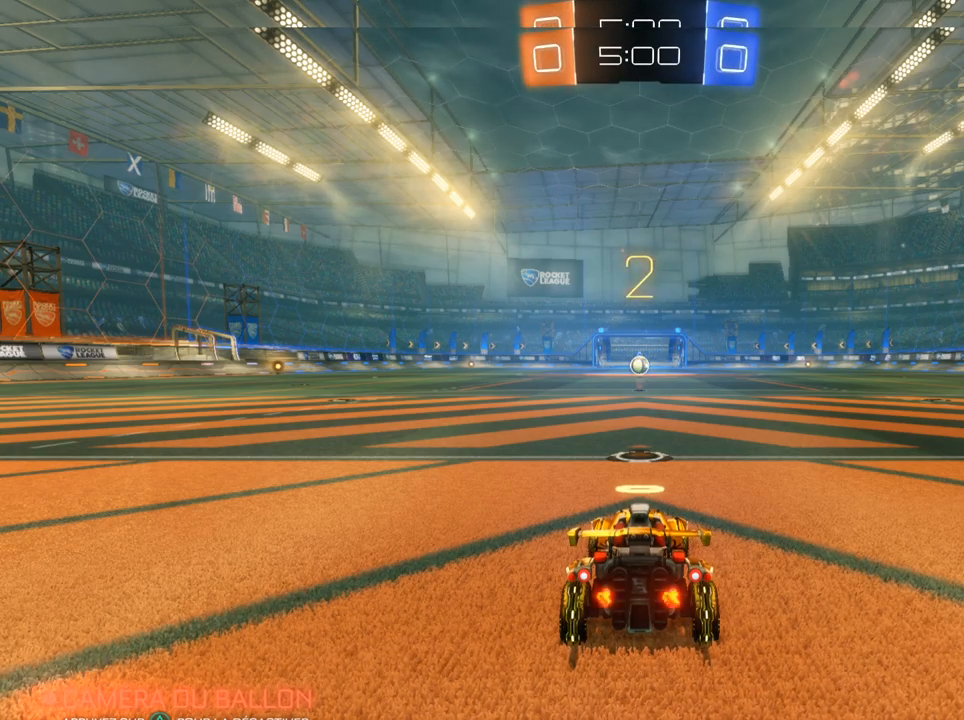
{"buttons": ["CIRCLE", "R2"], "left_stick": "left", "right_stick": "center", "events": [[117, "left_stick", "right"], [233, "left_stick", "left"], [350, "left_stick", "down-right"], [450, "left_stick", "left"]]}
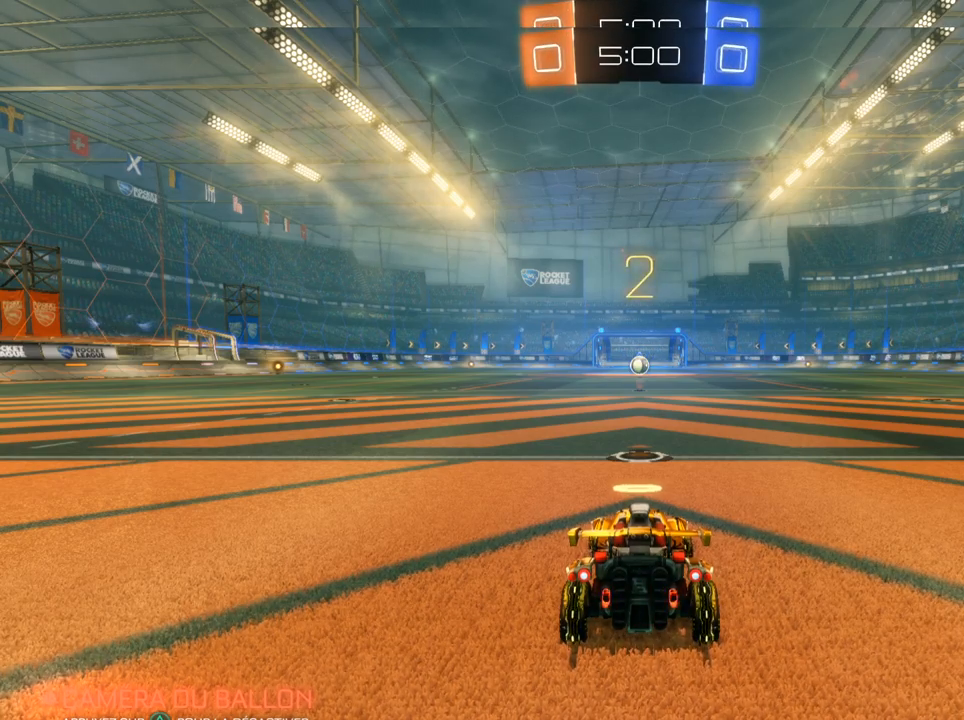
{"buttons": ["CIRCLE", "R2"], "left_stick": "center", "right_stick": "center", "events": [[33, "left_stick", "up-right"], [100, "left_stick", "down-right"], [217, "left_stick", "center"]]}
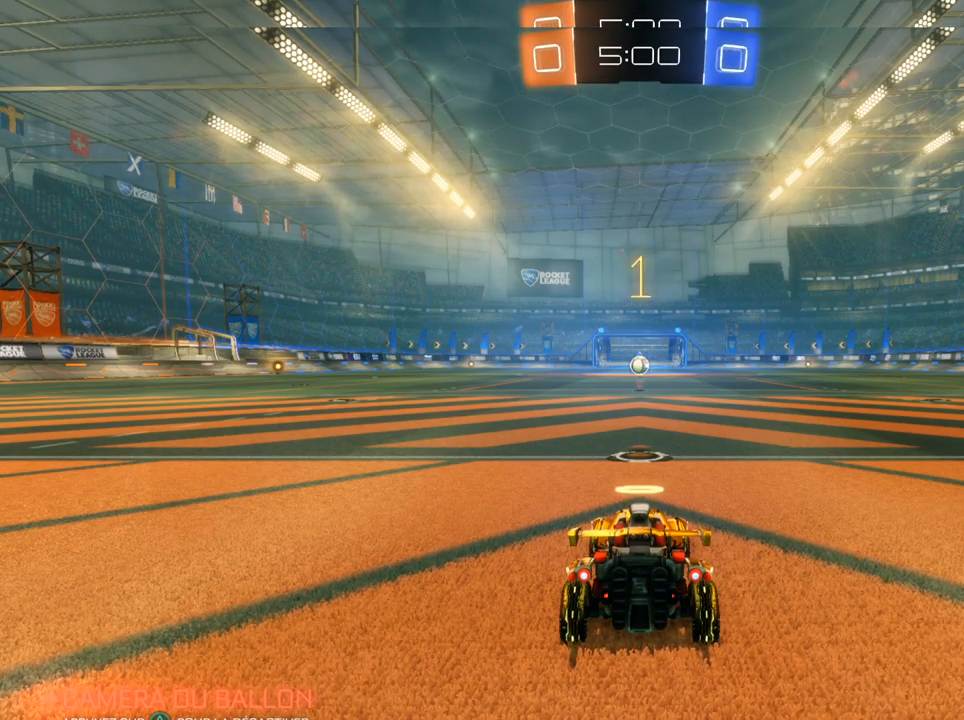
{"buttons": ["CIRCLE", "R2"], "left_stick": "center", "right_stick": "center", "events": []}
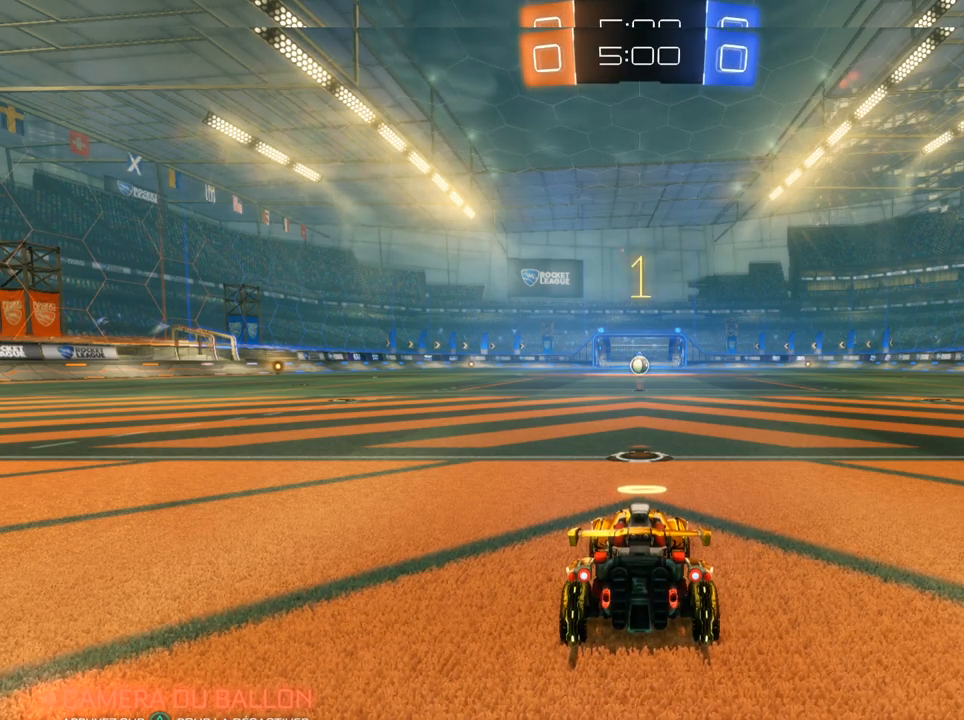
{"buttons": ["CIRCLE", "R2"], "left_stick": "center", "right_stick": "center", "events": []}
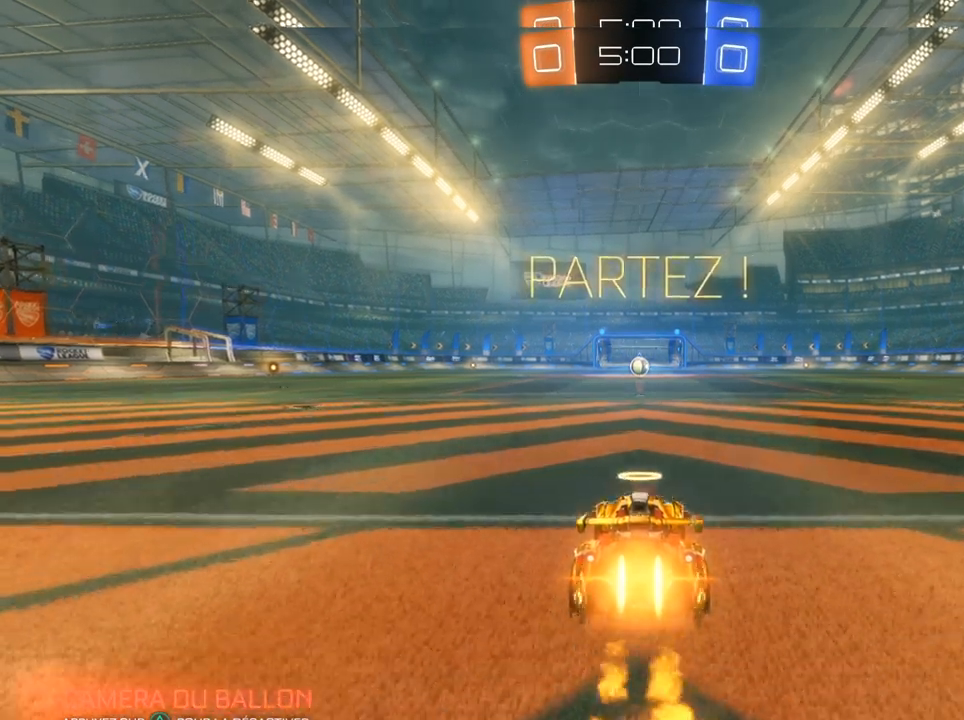
{"buttons": ["CROSS", "CIRCLE", "R2"], "left_stick": "up", "right_stick": "center", "events": [[200, "left_stick", "up-right"], [233, "CROSS", "down"], [267, "left_stick", "up"], [300, "CROSS", "up"], [350, "CROSS", "down"]]}
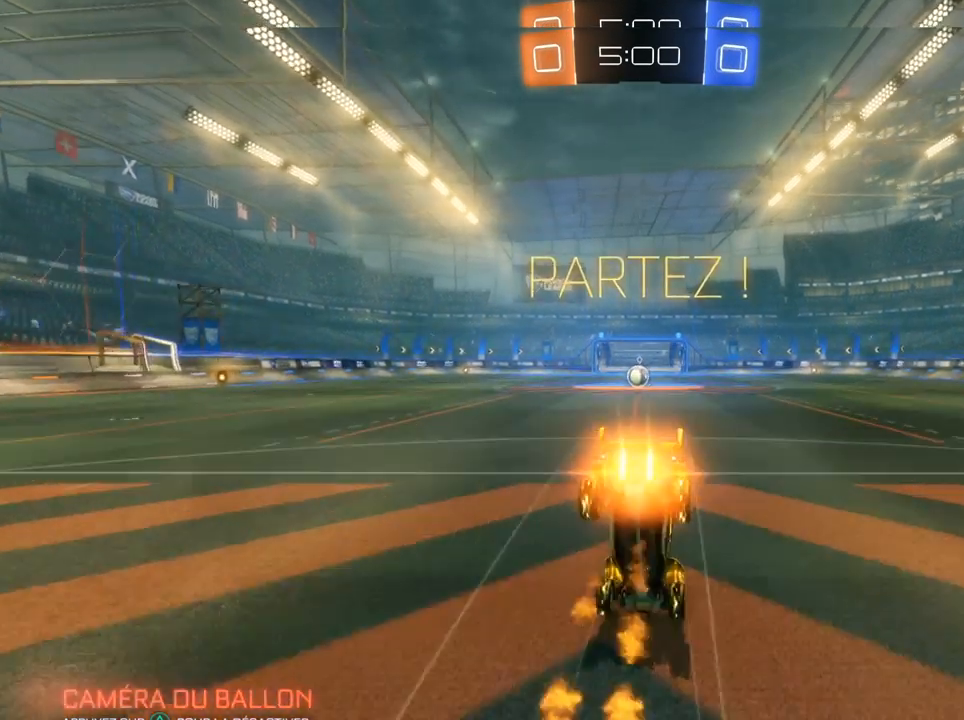
{"buttons": ["R2"], "left_stick": "up-left", "right_stick": "center", "events": [[83, "CROSS", "up"], [100, "CIRCLE", "up"], [383, "left_stick", "up-left"]]}
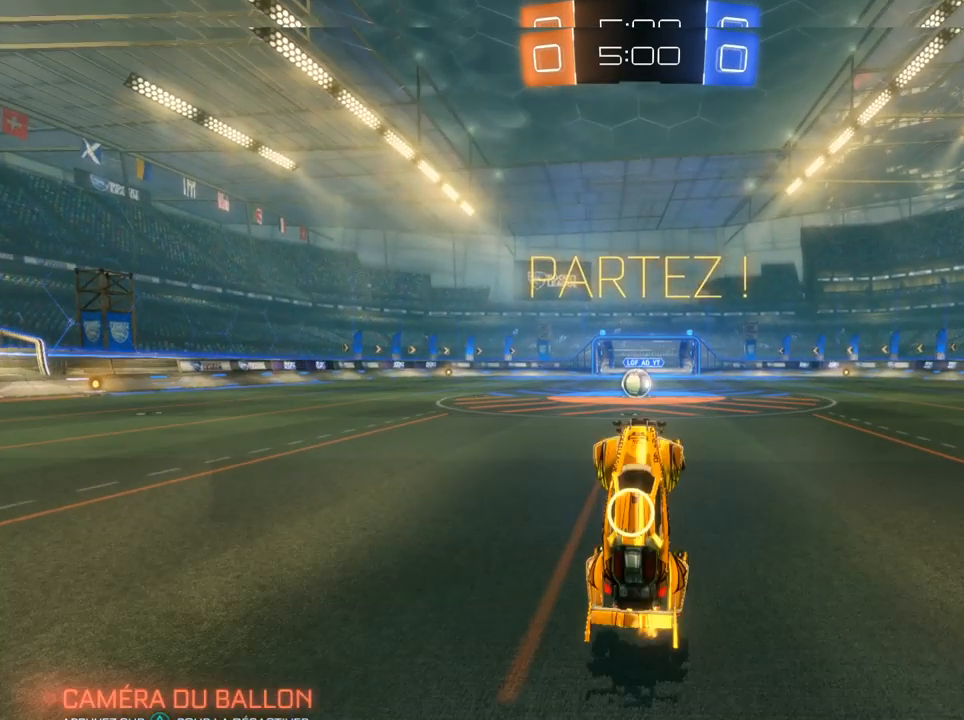
{"buttons": ["CIRCLE", "R2"], "left_stick": "center", "right_stick": "center", "events": [[133, "CIRCLE", "down"], [133, "left_stick", "center"]]}
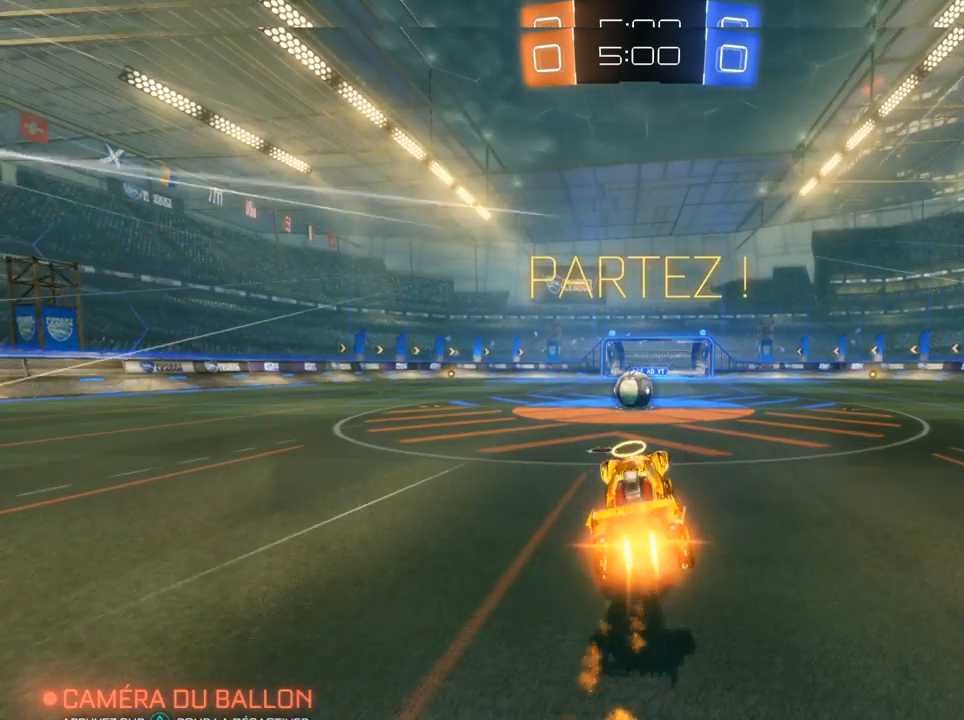
{"buttons": ["CROSS", "CIRCLE", "R2"], "left_stick": "center", "right_stick": "center", "events": [[17, "left_stick", "down-left"], [200, "left_stick", "center"], [450, "CROSS", "down"]]}
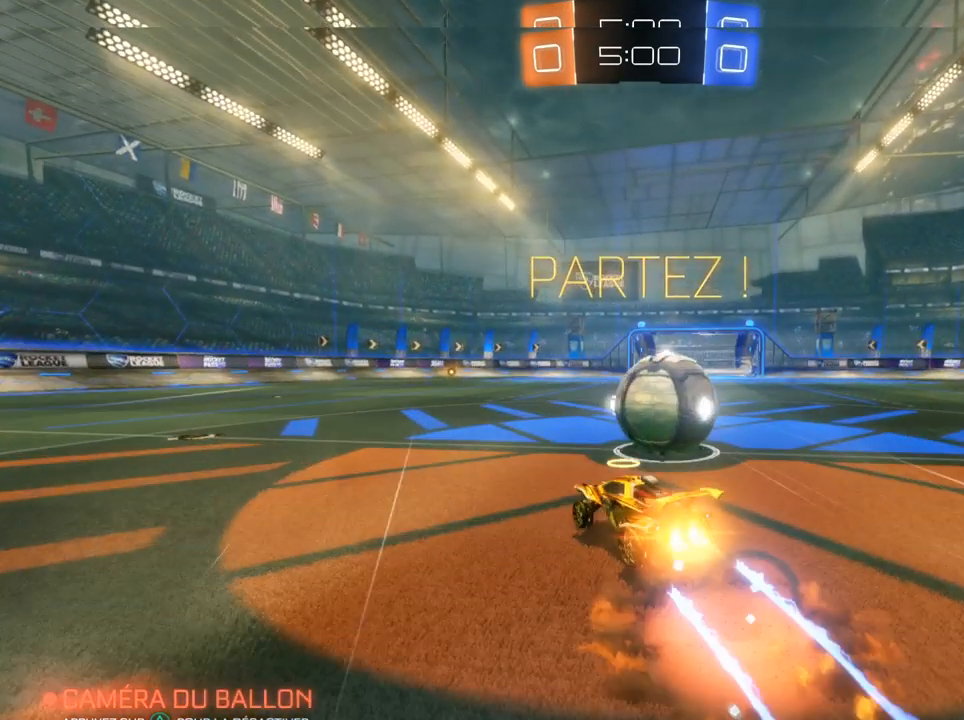
{"buttons": ["R2"], "left_stick": "center", "right_stick": "center", "events": [[117, "left_stick", "up-right"], [300, "CROSS", "up"], [383, "CIRCLE", "up"], [417, "left_stick", "center"]]}
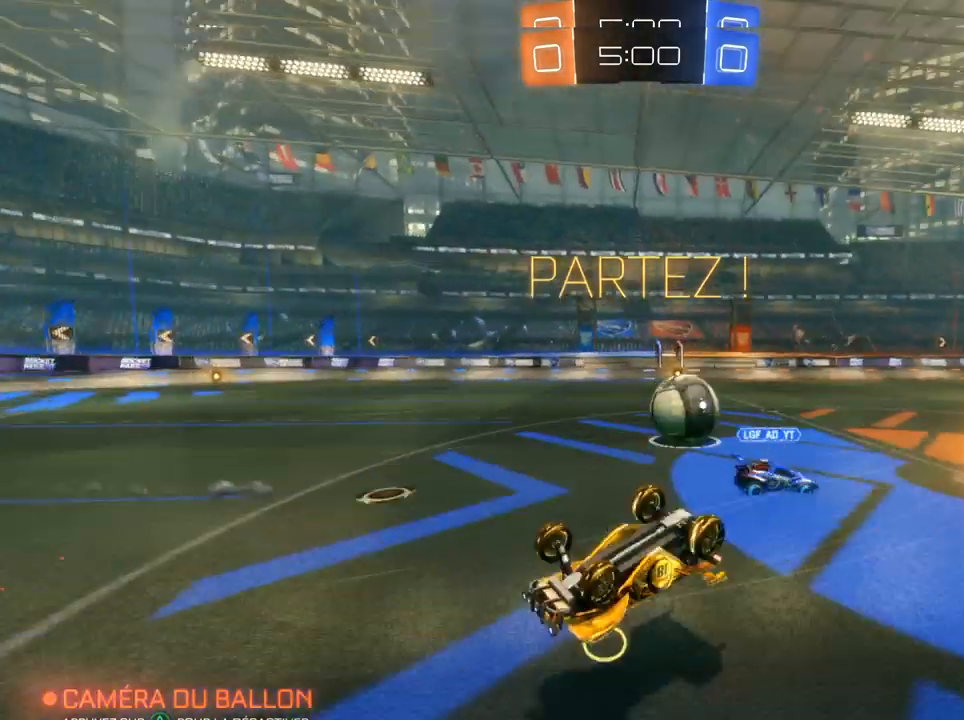
{"buttons": [], "left_stick": "center", "right_stick": "center", "events": [[300, "left_stick", "right"], [467, "R2", "up"], [467, "left_stick", "center"]]}
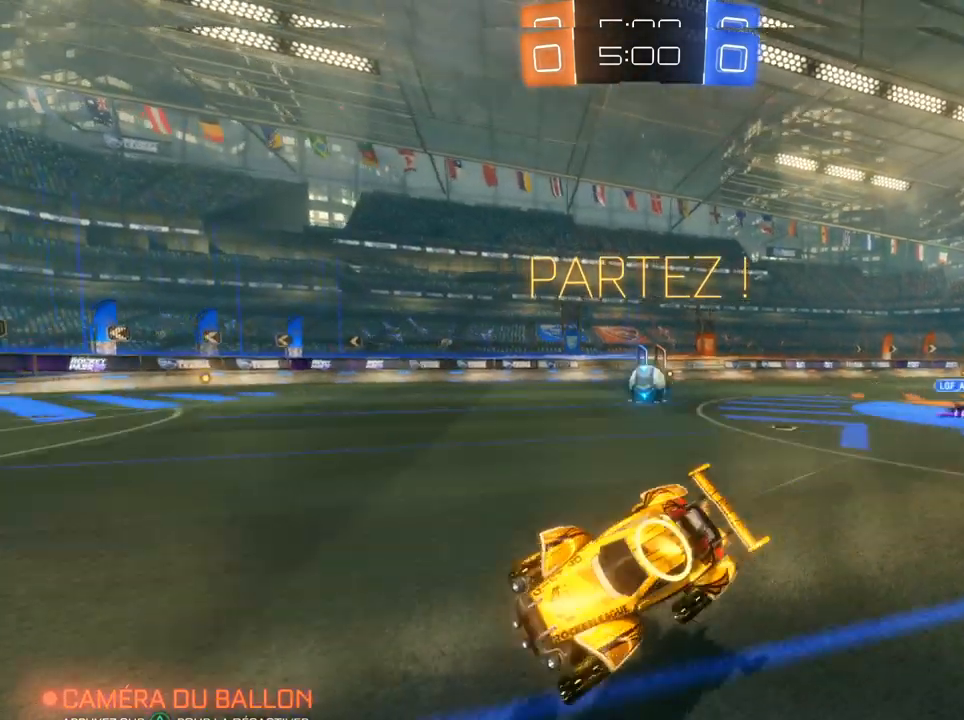
{"buttons": ["CIRCLE", "R2"], "left_stick": "right", "right_stick": "center", "events": [[83, "L2", "down"], [83, "left_stick", "right"], [133, "R2", "down"], [267, "CIRCLE", "down"], [267, "L2", "up"]]}
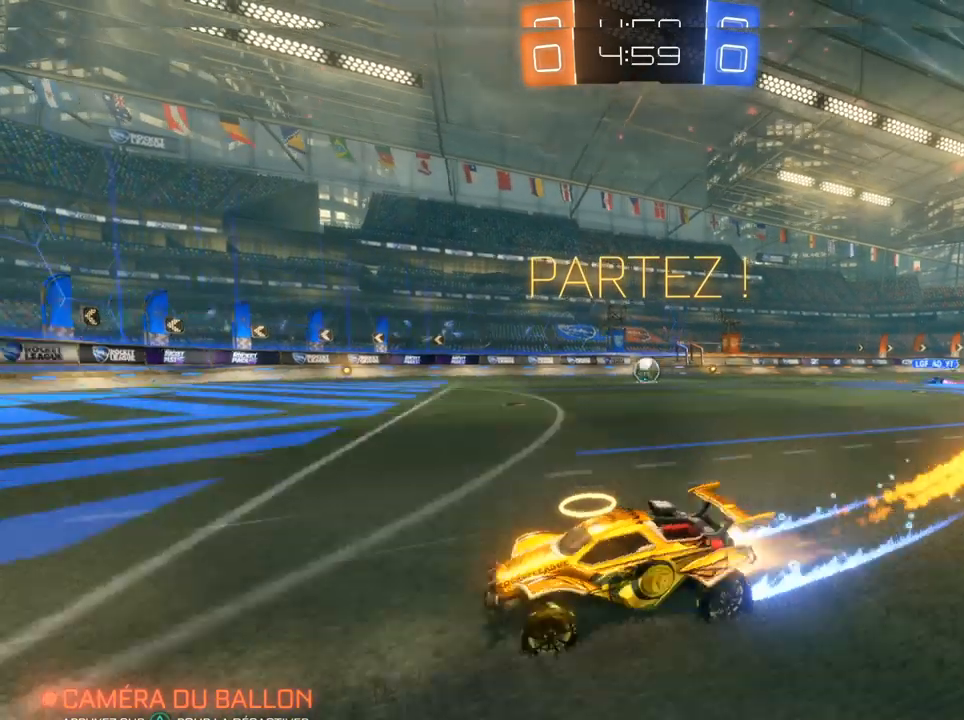
{"buttons": ["CIRCLE", "R2"], "left_stick": "right", "right_stick": "center", "events": []}
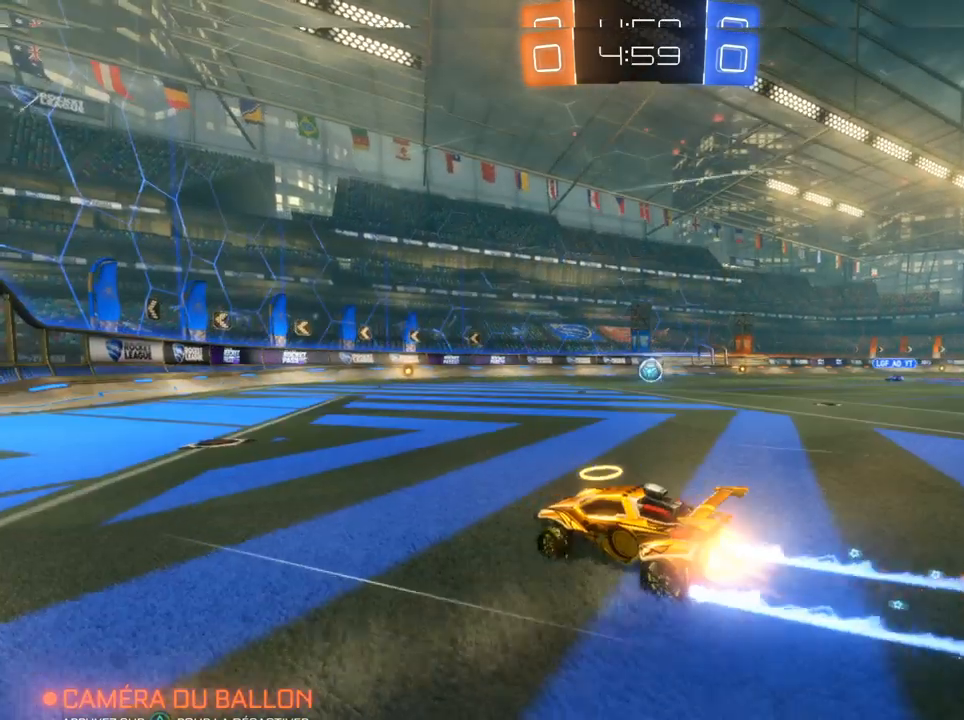
{"buttons": ["CIRCLE", "TRIANGLE", "R2"], "left_stick": "center", "right_stick": "center", "events": [[383, "left_stick", "center"], [400, "TRIANGLE", "down"]]}
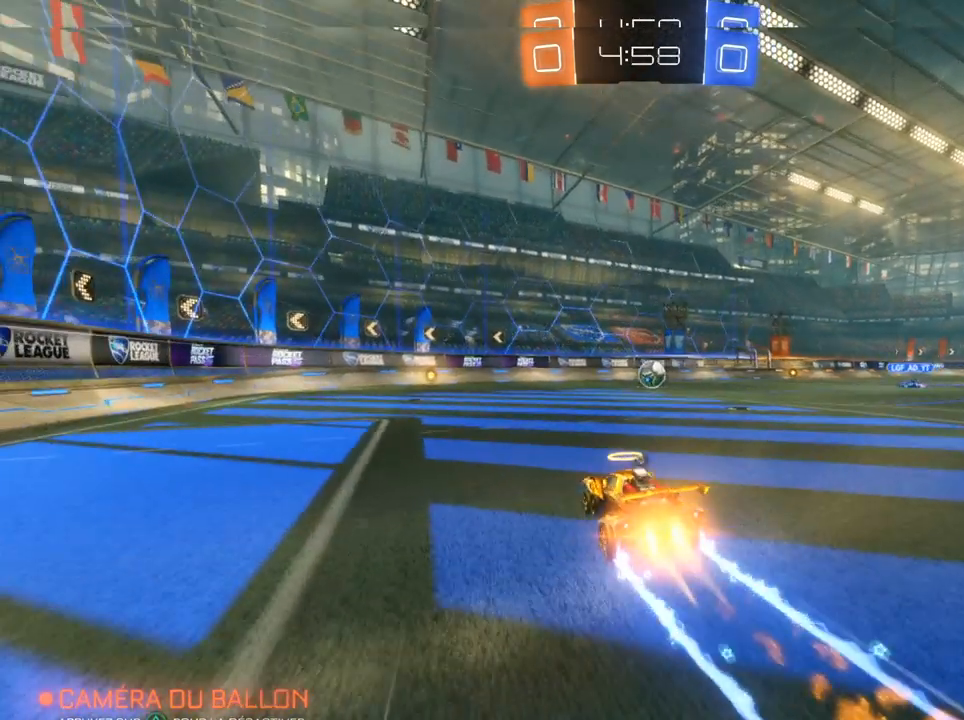
{"buttons": ["CIRCLE", "R2"], "left_stick": "center", "right_stick": "center", "events": [[50, "TRIANGLE", "up"]]}
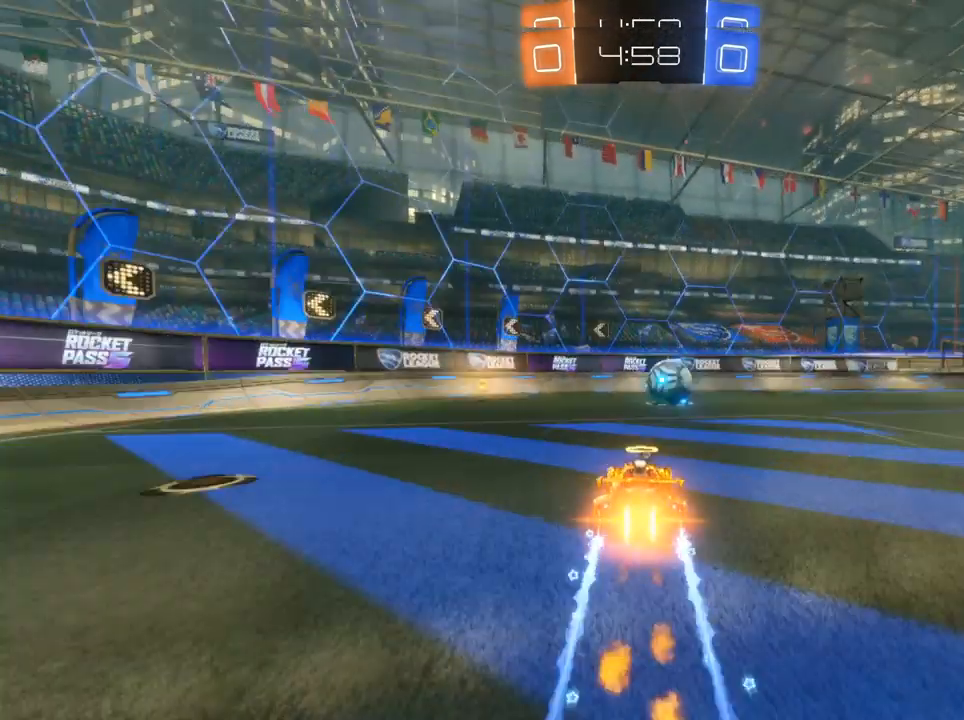
{"buttons": ["CIRCLE", "R2"], "left_stick": "center", "right_stick": "center", "events": []}
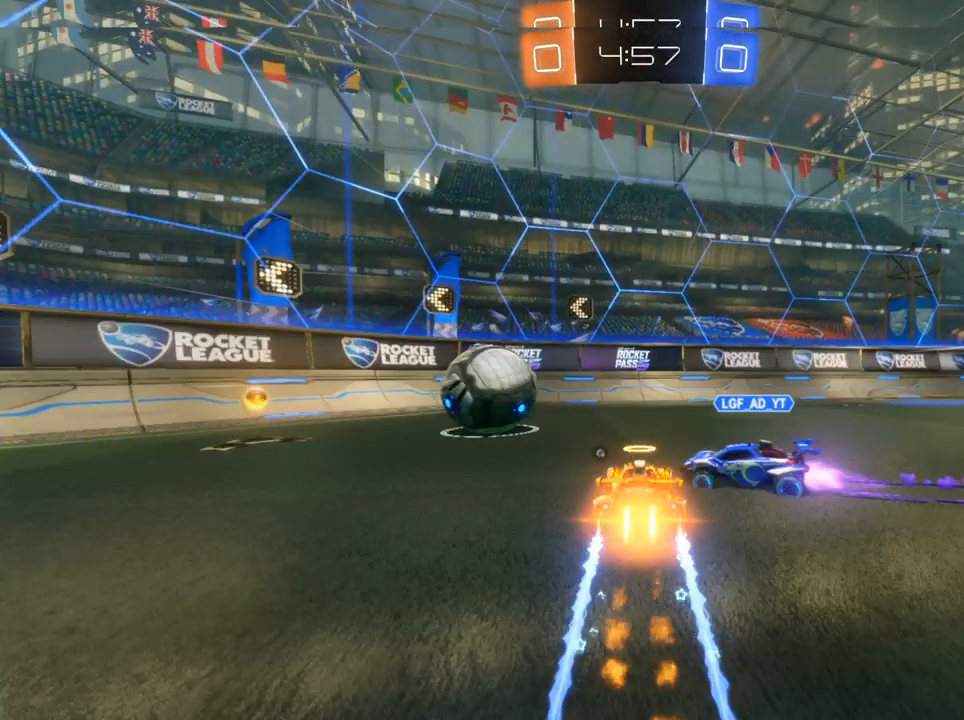
{"buttons": ["CIRCLE", "TRIANGLE", "L2", "R2"], "left_stick": "left", "right_stick": "center", "events": [[83, "left_stick", "up-left"], [133, "left_stick", "left"], [317, "L2", "down"], [350, "TRIANGLE", "down"]]}
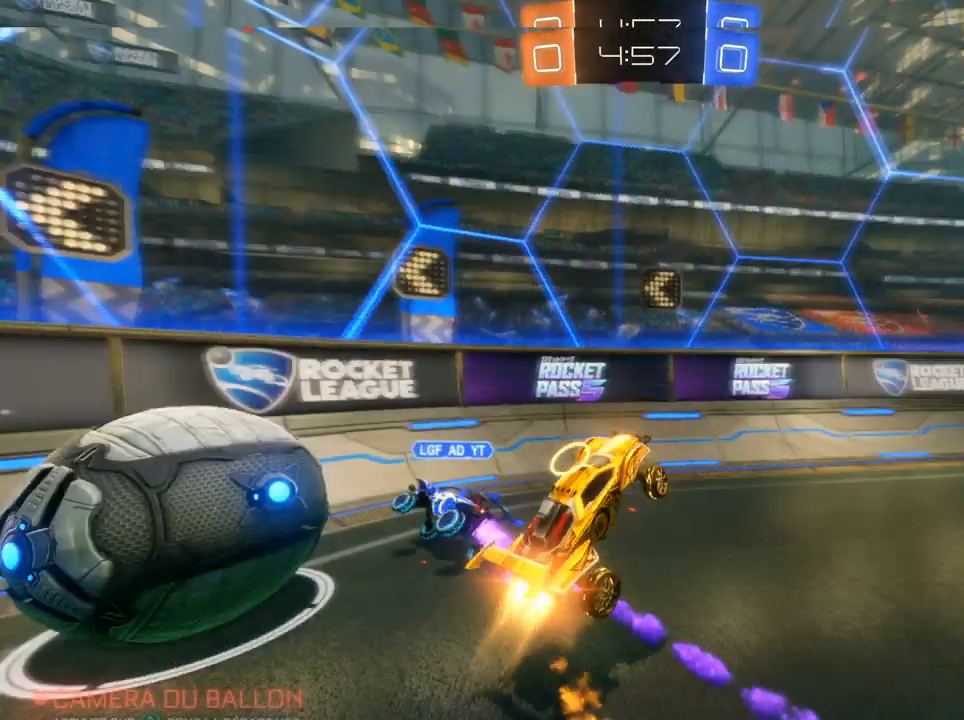
{"buttons": ["R2"], "left_stick": "left", "right_stick": "center", "events": [[67, "CIRCLE", "up"], [67, "L2", "up"], [67, "R2", "up"], [67, "TRIANGLE", "up"], [333, "R2", "down"]]}
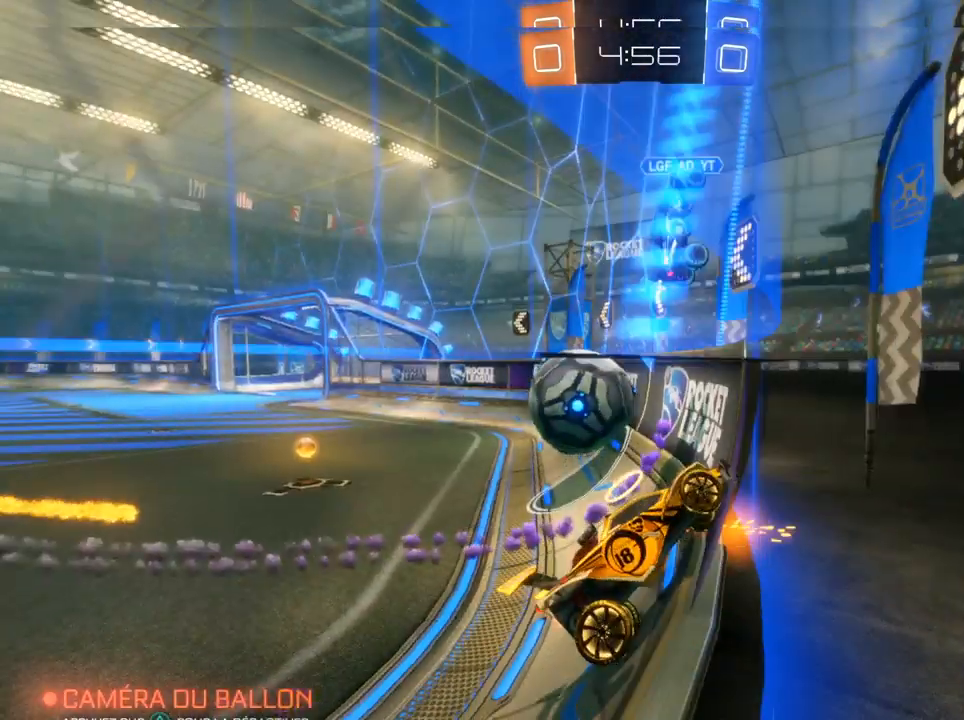
{"buttons": ["R2"], "left_stick": "left", "right_stick": "center", "events": [[17, "CIRCLE", "down"], [350, "CIRCLE", "up"]]}
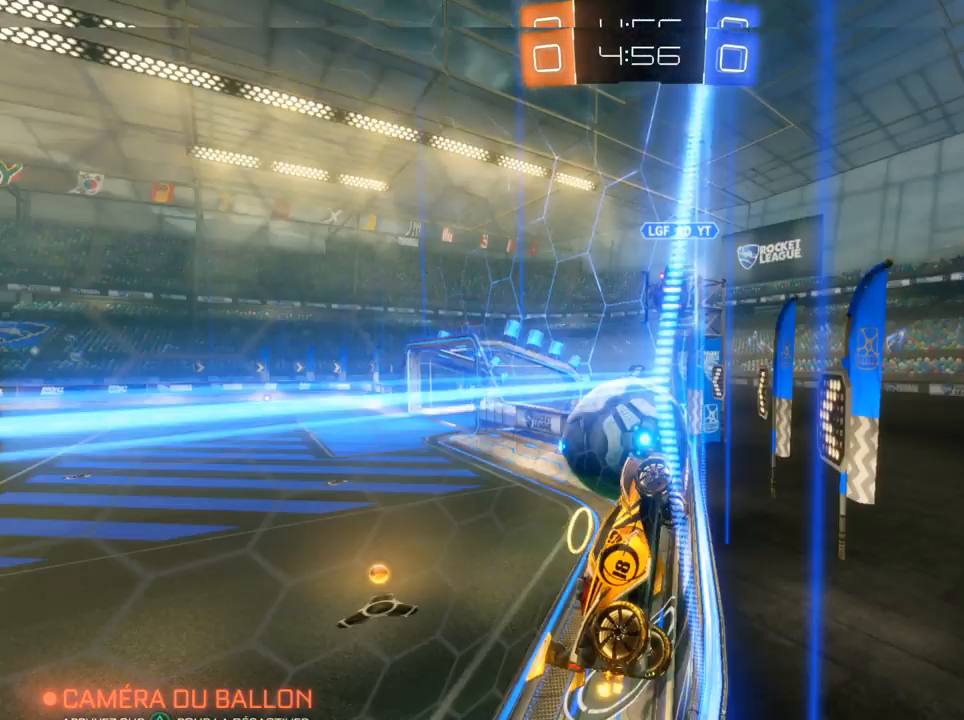
{"buttons": ["R2"], "left_stick": "left", "right_stick": "center", "events": [[117, "SQUARE", "down"], [267, "SQUARE", "up"]]}